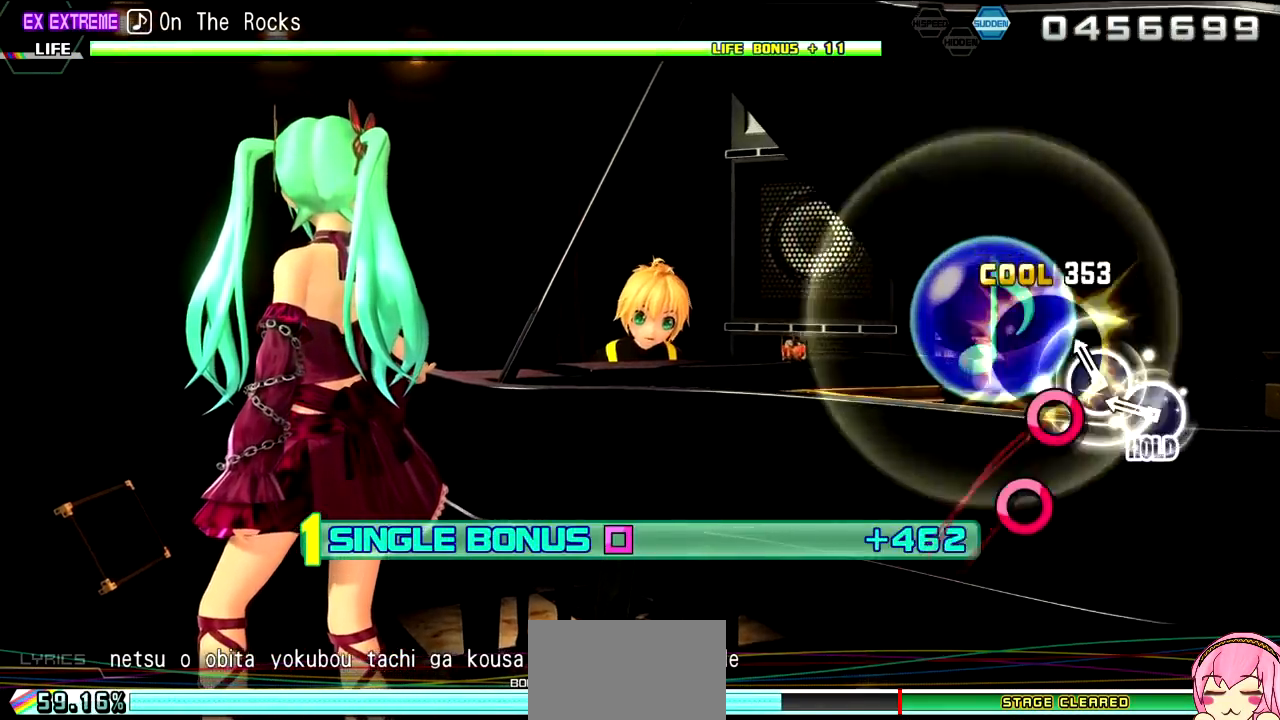
Gameplay with a controller (PlayStation layout); each line is a JSON object with the inputs held at the frame after it. "events" lists button and stick changes between this image and that frame as [ms after this image, input, new state], when the widget could be followed in between. Not read: L3 R3.
{"buttons": ["L2"], "left_stick": "center", "right_stick": "center", "events": [[117, "CIRCLE", "down"], [200, "CIRCLE", "up"], [317, "CIRCLE", "down"], [400, "L2", "down"], [433, "CIRCLE", "up"], [467, "R2", "up"]]}
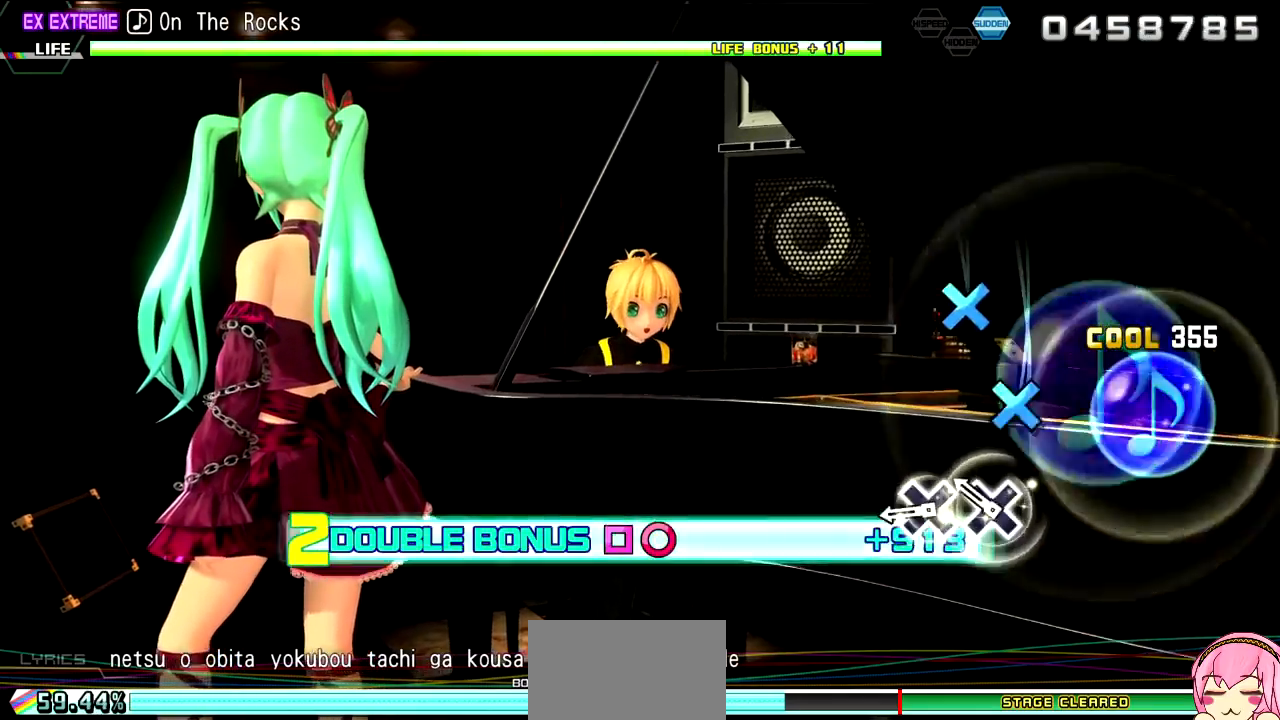
{"buttons": ["CROSS", "L2"], "left_stick": "center", "right_stick": "center", "events": [[217, "CROSS", "down"], [300, "CROSS", "up"], [417, "CROSS", "down"]]}
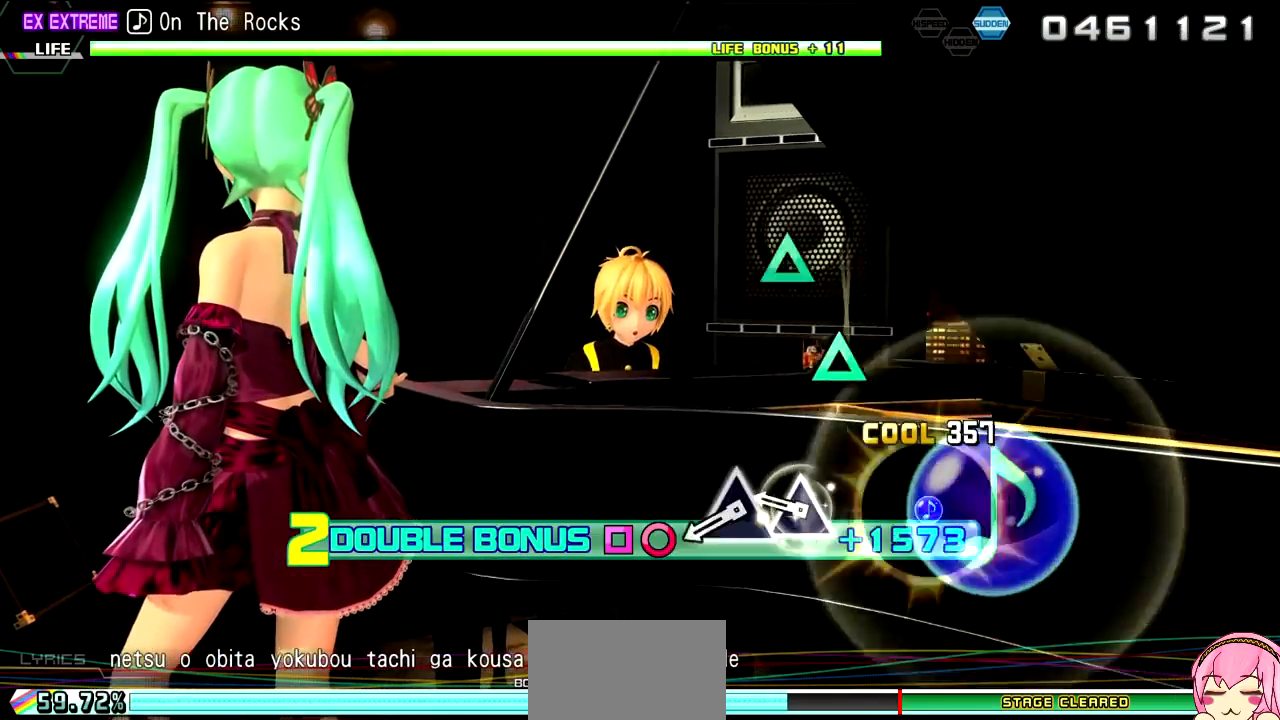
{"buttons": ["L2"], "left_stick": "center", "right_stick": "center", "events": [[33, "CROSS", "up"], [350, "TRIANGLE", "down"], [433, "TRIANGLE", "up"]]}
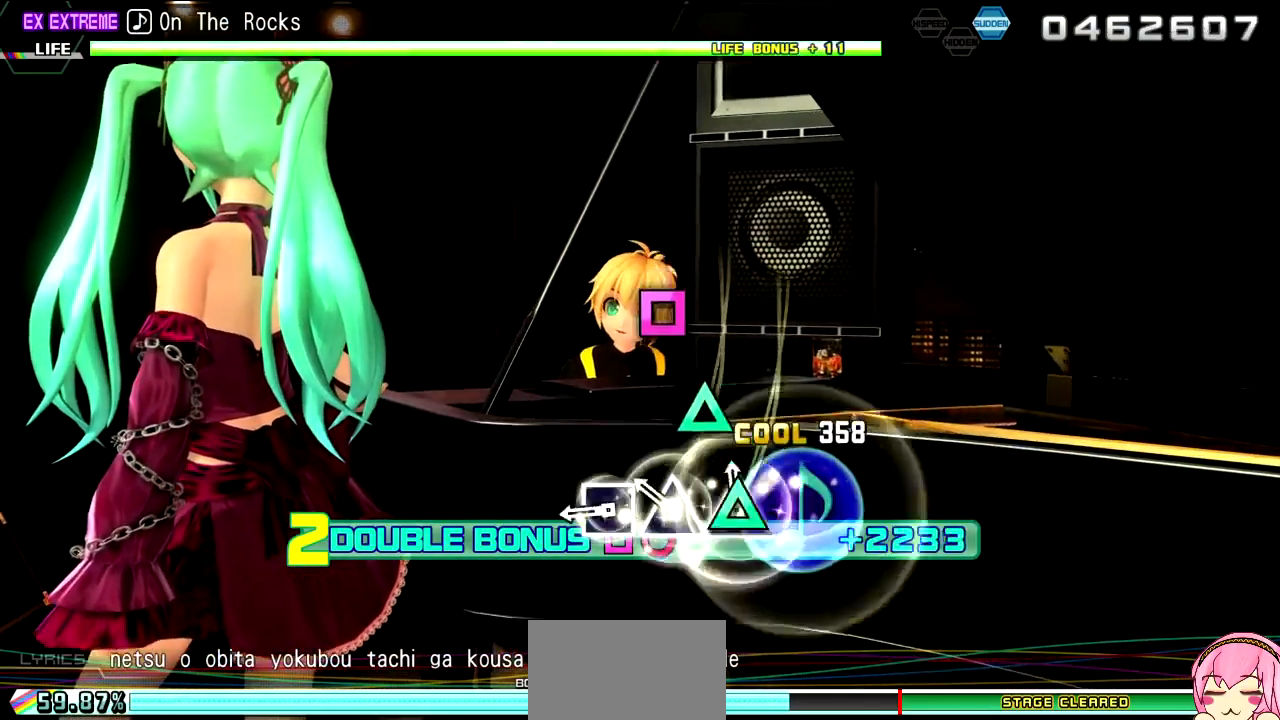
{"buttons": ["SQUARE", "L2"], "left_stick": "center", "right_stick": "center", "events": [[50, "TRIANGLE", "down"], [117, "TRIANGLE", "up"], [233, "TRIANGLE", "down"], [317, "TRIANGLE", "up"], [450, "SQUARE", "down"]]}
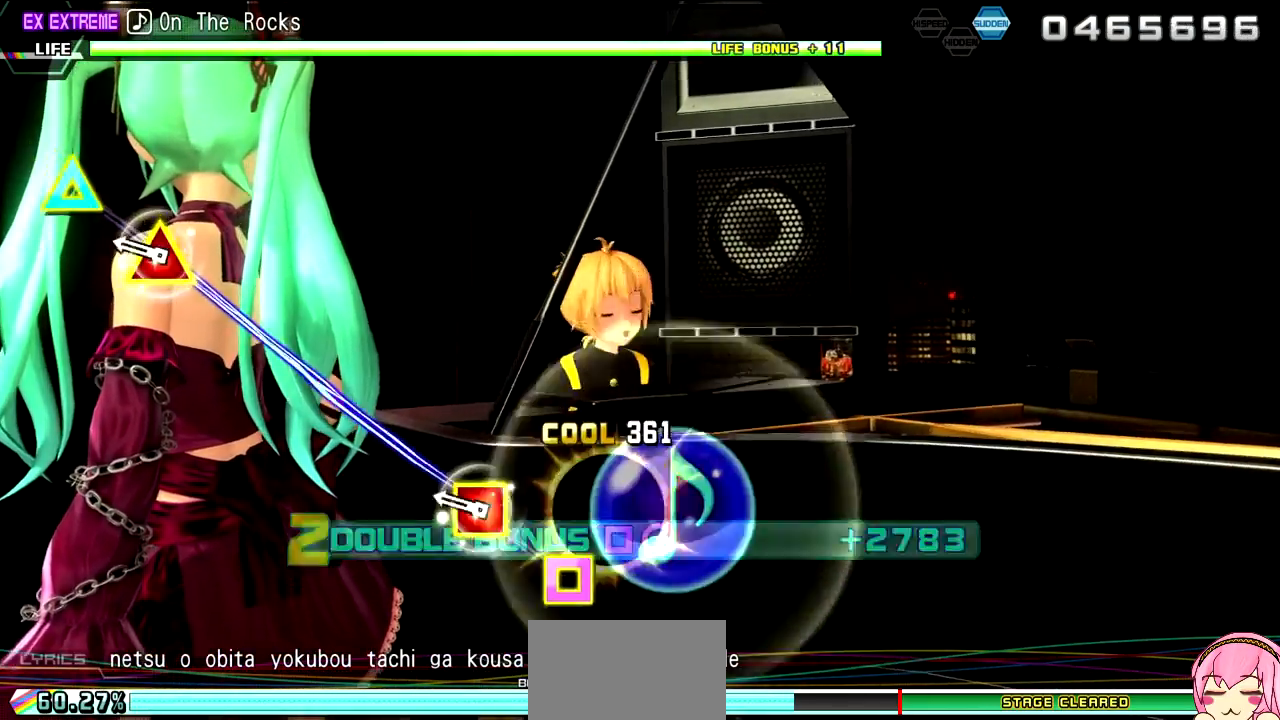
{"buttons": ["L2"], "left_stick": "center", "right_stick": "center", "events": [[50, "SQUARE", "up"], [317, "DPAD_LEFT", "down"], [333, "DPAD_UP", "down"], [500, "DPAD_LEFT", "up"], [500, "DPAD_UP", "up"]]}
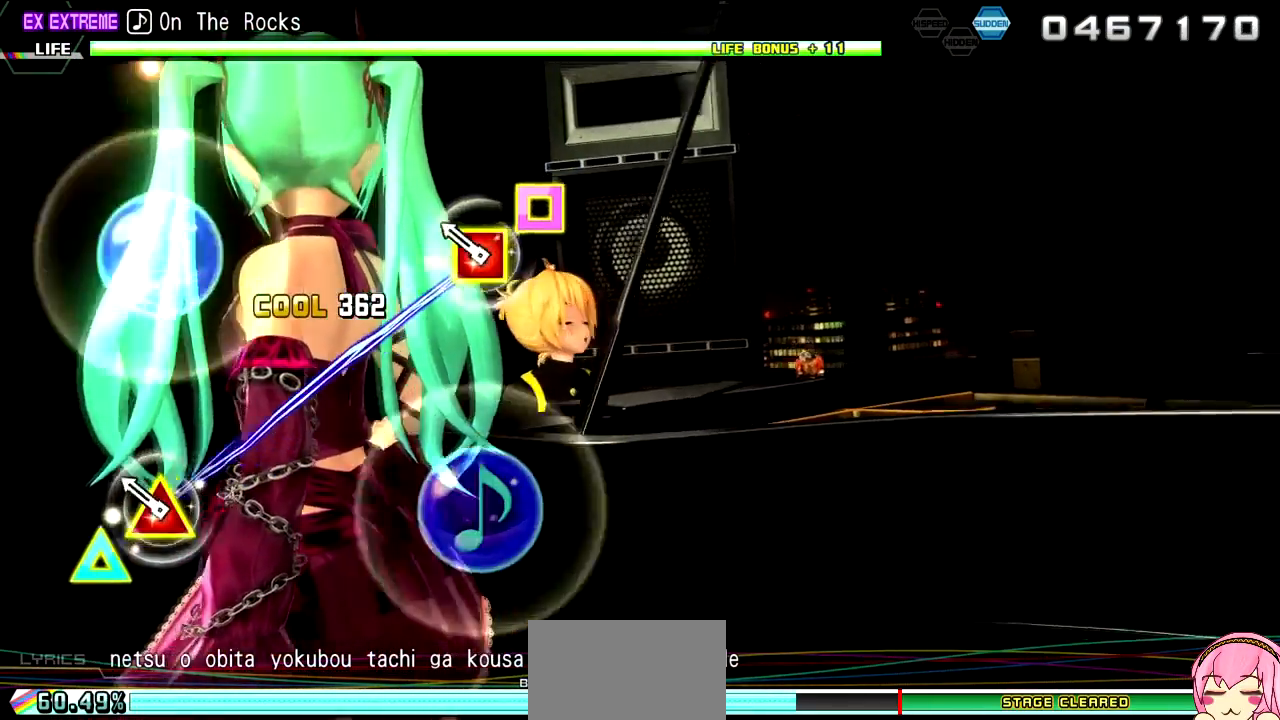
{"buttons": ["L2"], "left_stick": "center", "right_stick": "center", "events": [[217, "DPAD_LEFT", "down"], [217, "DPAD_UP", "down"], [400, "DPAD_LEFT", "up"], [400, "DPAD_UP", "up"]]}
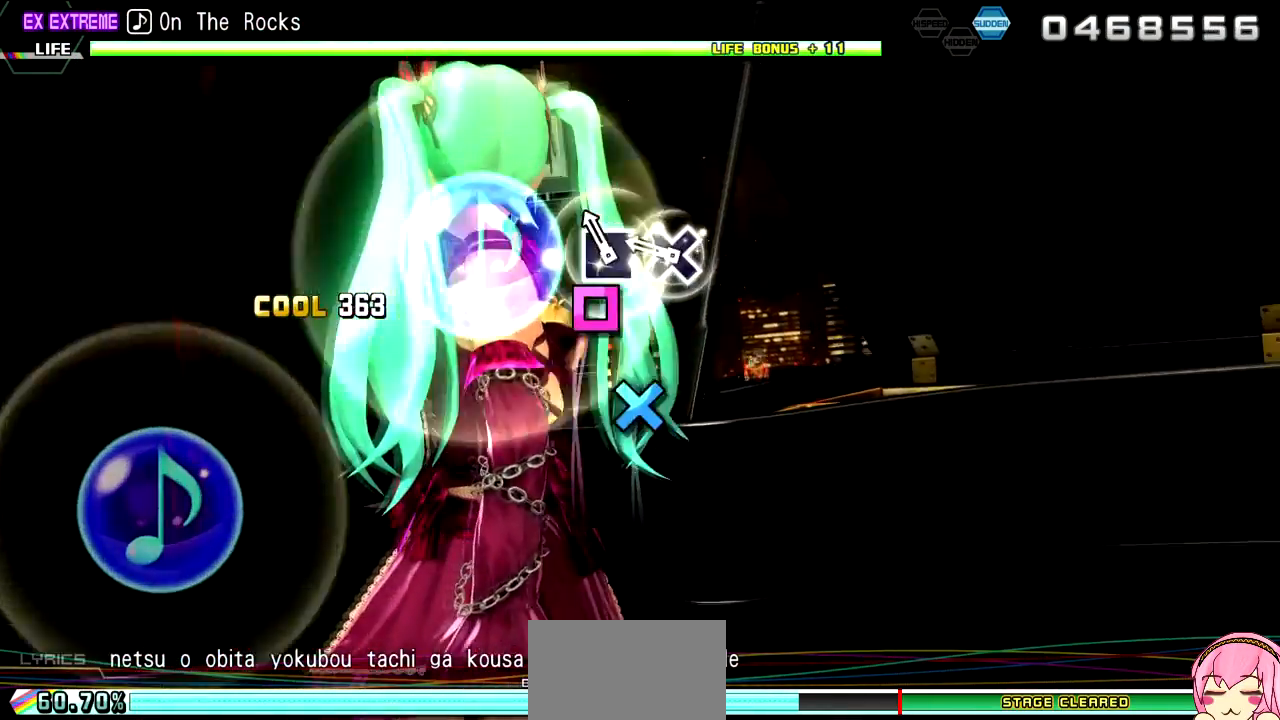
{"buttons": [], "left_stick": "center", "right_stick": "center", "events": [[150, "SQUARE", "down"], [200, "SQUARE", "up"], [333, "CROSS", "down"], [417, "L2", "up"], [467, "CROSS", "up"]]}
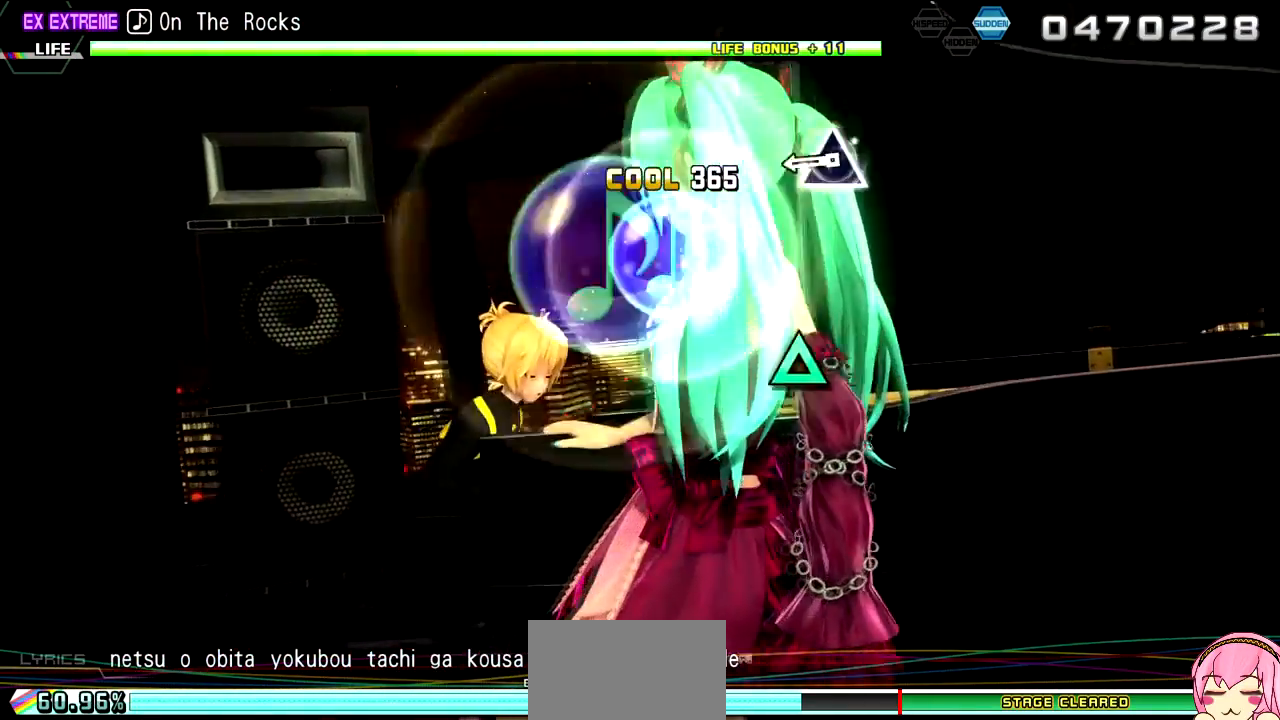
{"buttons": ["TRIANGLE"], "left_stick": "center", "right_stick": "center", "events": [[433, "TRIANGLE", "down"]]}
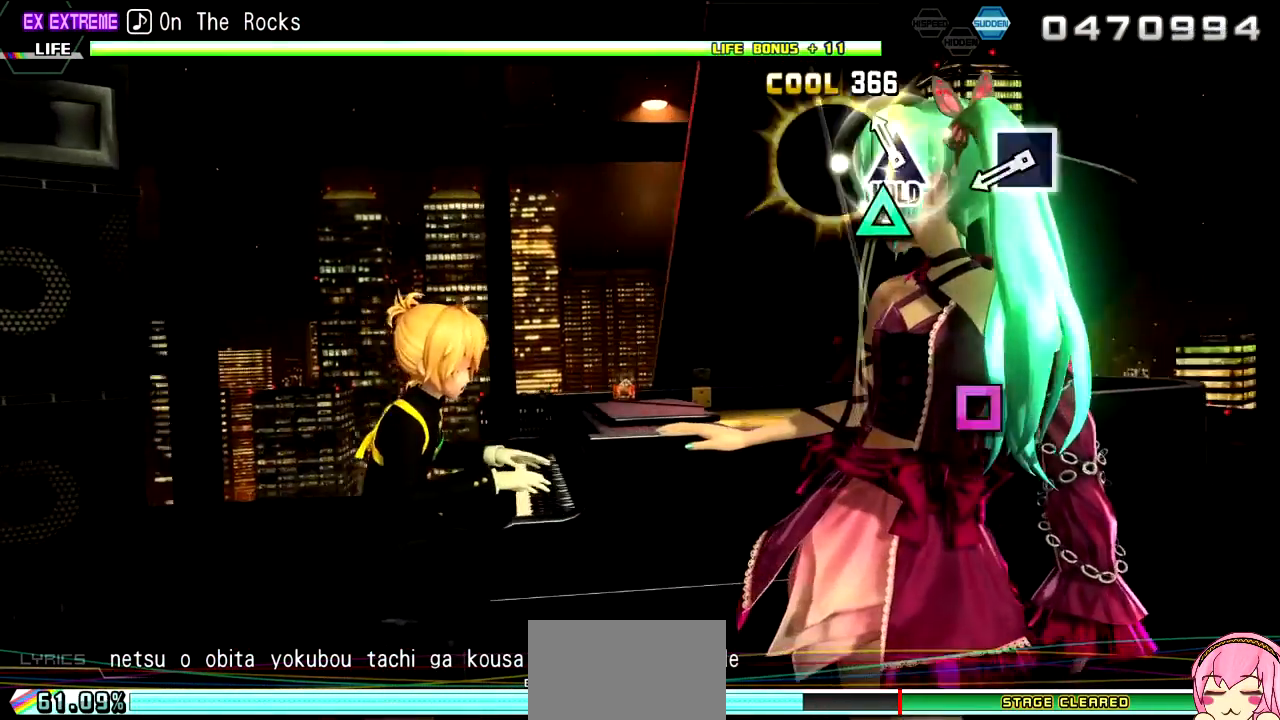
{"buttons": ["L2"], "left_stick": "center", "right_stick": "center", "events": [[17, "TRIANGLE", "up"], [133, "TRIANGLE", "down"], [233, "L2", "down"], [250, "TRIANGLE", "up"]]}
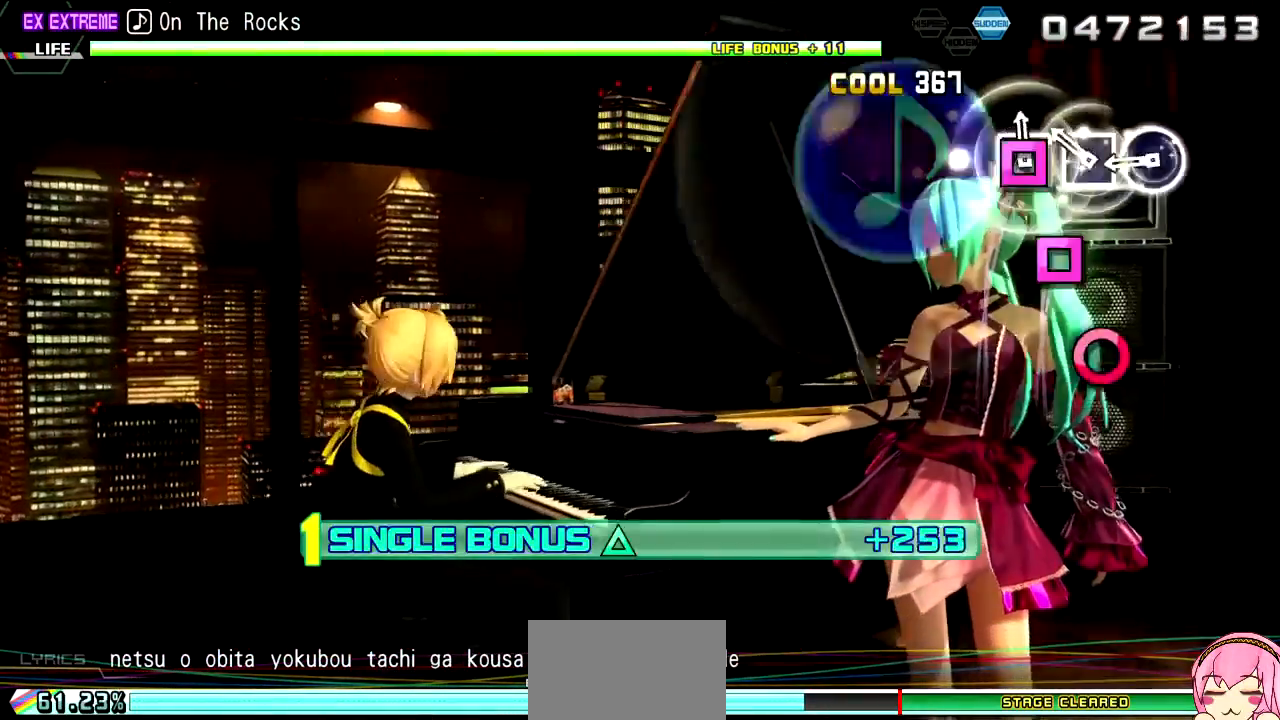
{"buttons": ["CIRCLE", "L2"], "left_stick": "center", "right_stick": "center", "events": [[50, "SQUARE", "down"], [117, "SQUARE", "up"], [233, "SQUARE", "down"], [283, "SQUARE", "up"], [417, "CIRCLE", "down"]]}
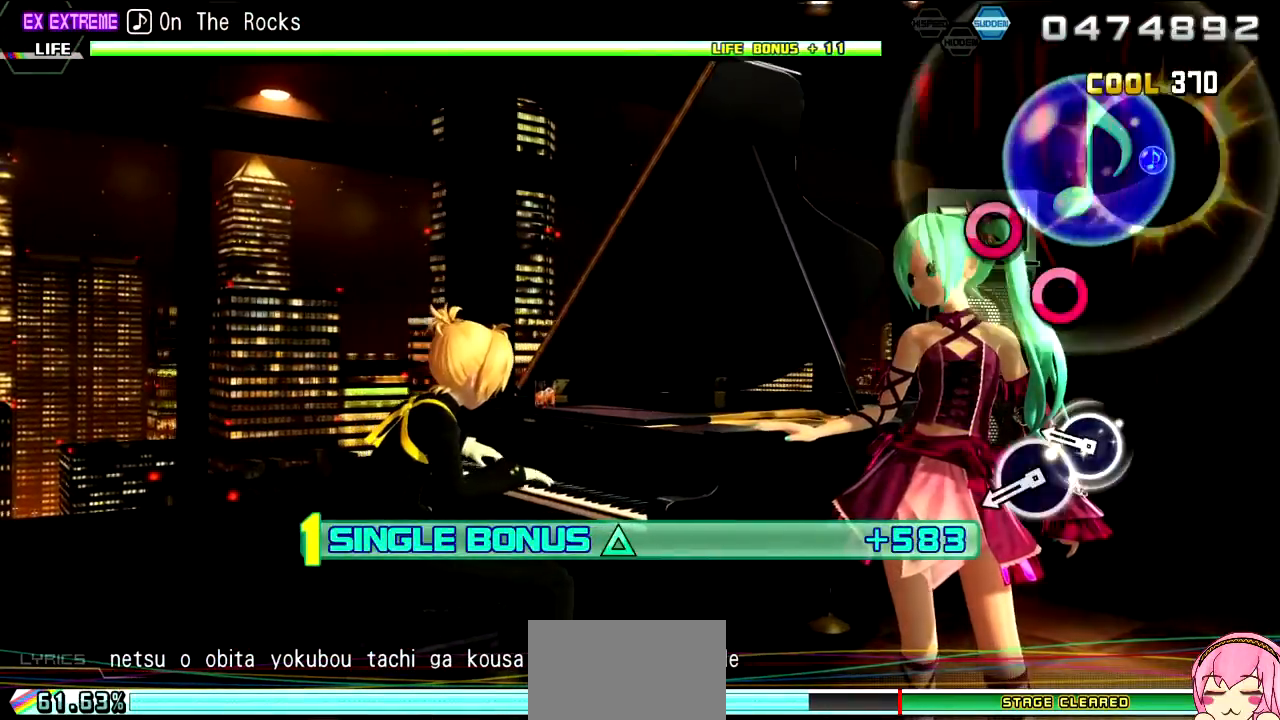
{"buttons": ["L2"], "left_stick": "center", "right_stick": "center", "events": [[33, "CIRCLE", "up"], [333, "CIRCLE", "down"], [417, "CIRCLE", "up"]]}
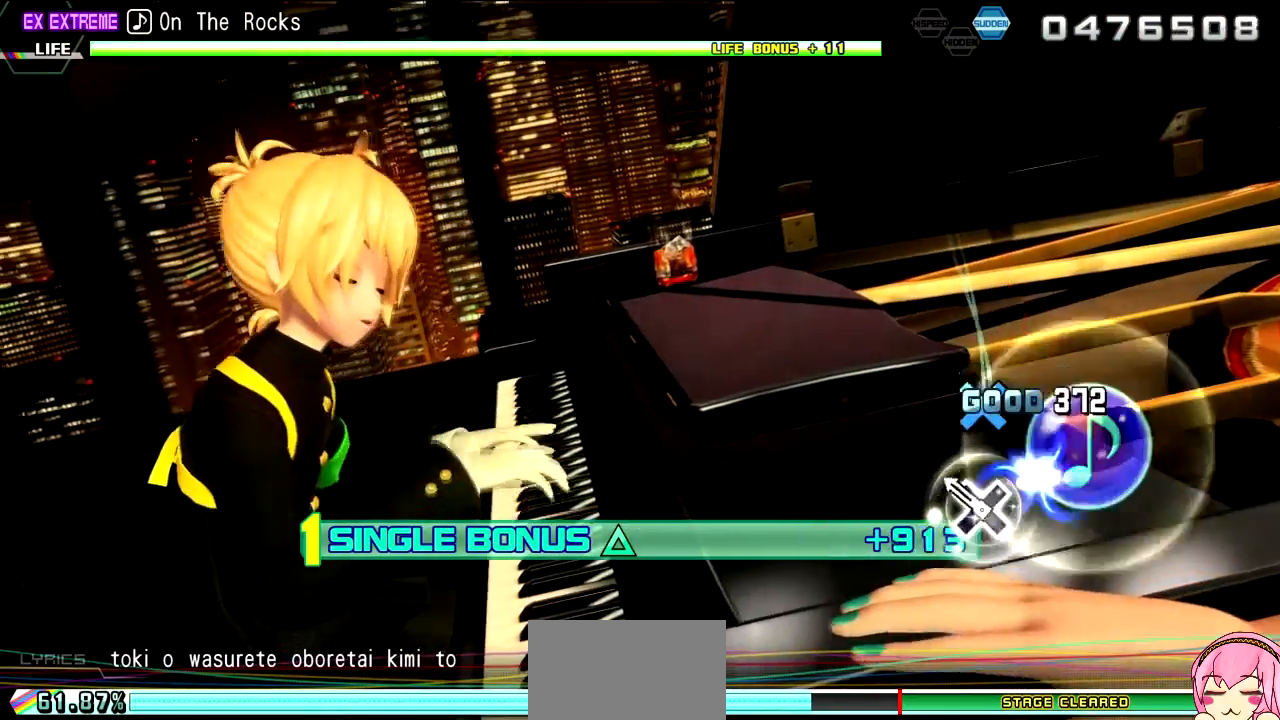
{"buttons": ["L2"], "left_stick": "center", "right_stick": "center", "events": [[17, "CIRCLE", "down"], [100, "CIRCLE", "up"], [217, "CROSS", "down"], [350, "CROSS", "up"]]}
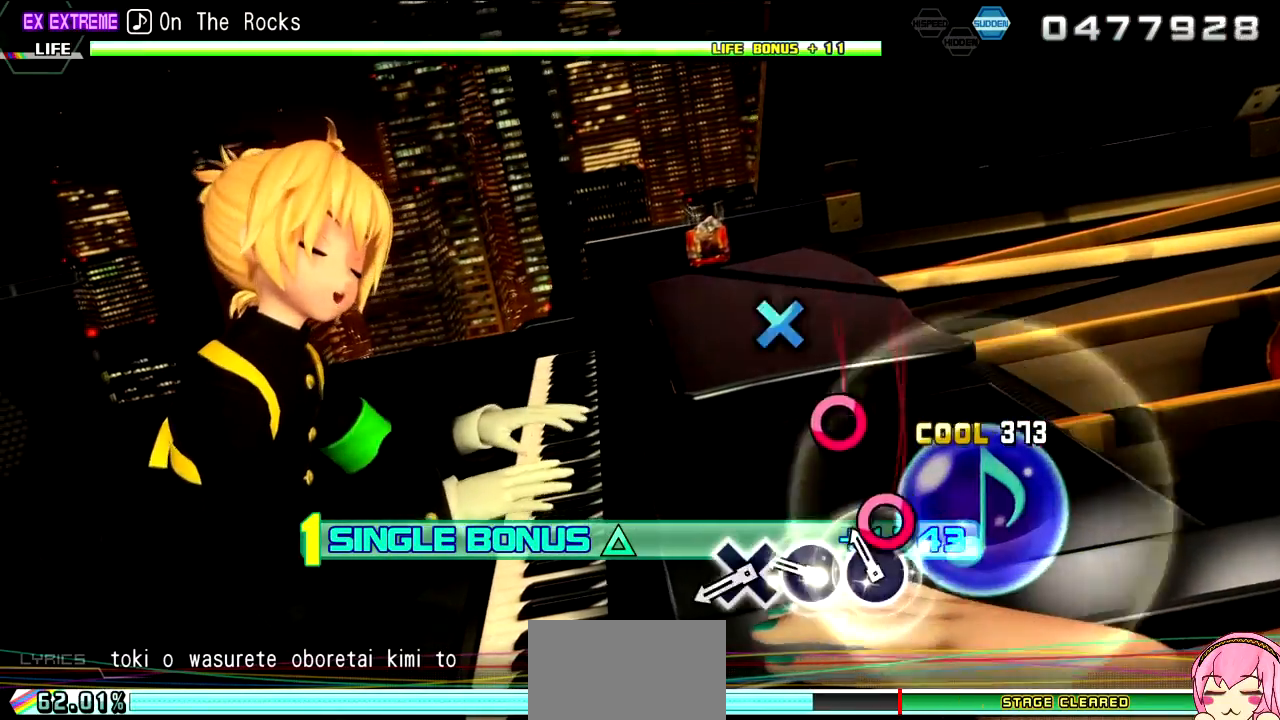
{"buttons": ["L2"], "left_stick": "center", "right_stick": "center", "events": [[133, "CIRCLE", "down"], [217, "CIRCLE", "up"], [317, "CIRCLE", "down"], [400, "CIRCLE", "up"]]}
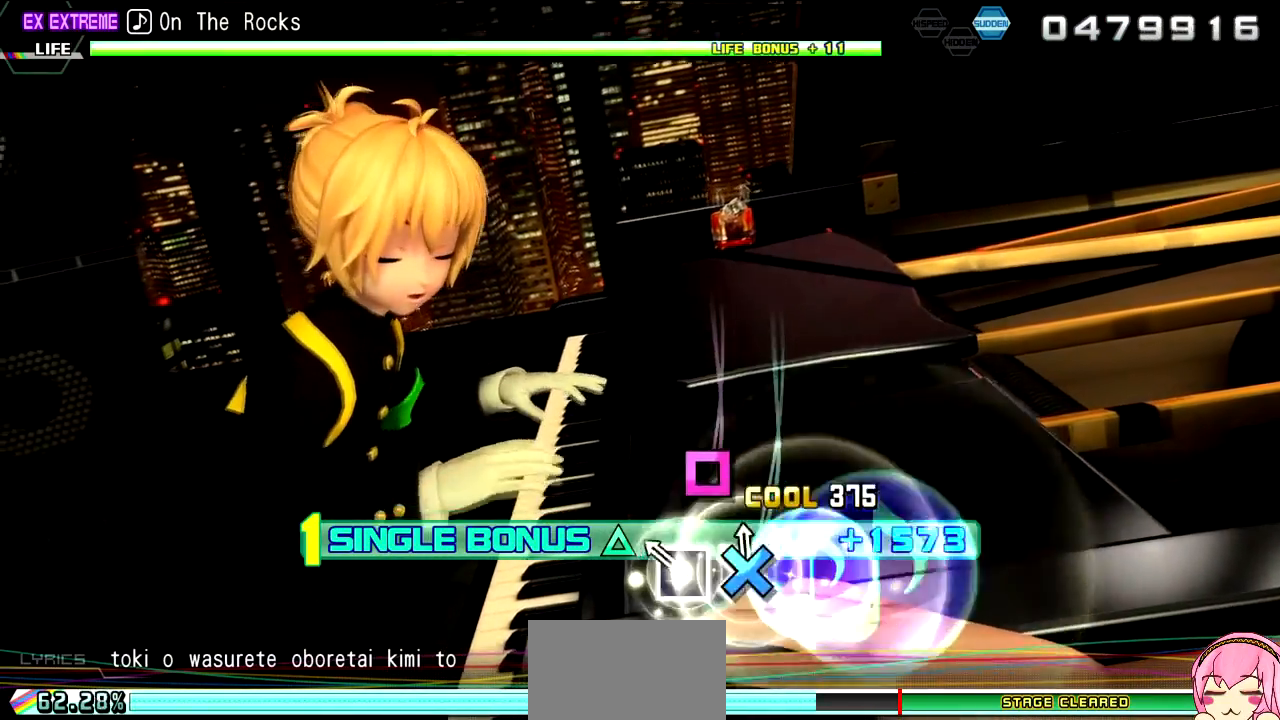
{"buttons": ["L2"], "left_stick": "center", "right_stick": "center", "events": [[50, "CROSS", "down"], [117, "CROSS", "up"], [250, "SQUARE", "down"], [333, "SQUARE", "up"]]}
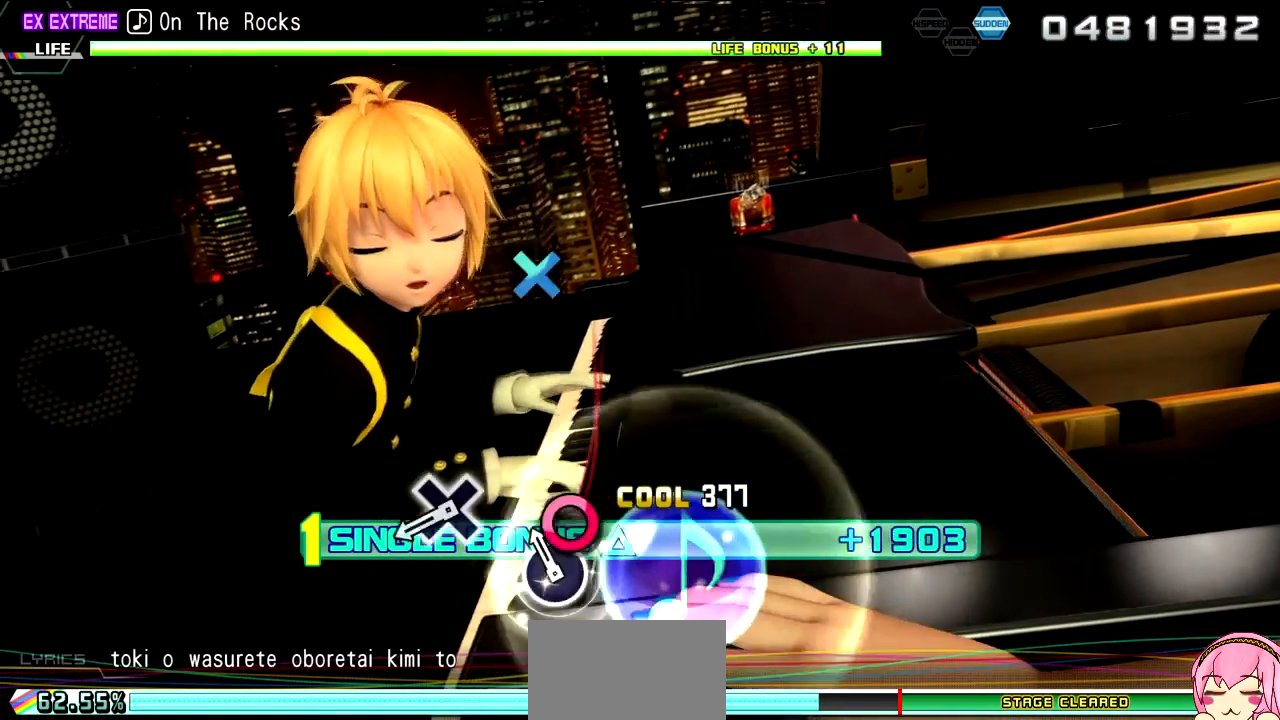
{"buttons": ["L2"], "left_stick": "center", "right_stick": "center", "events": [[150, "CIRCLE", "down"], [250, "CIRCLE", "up"]]}
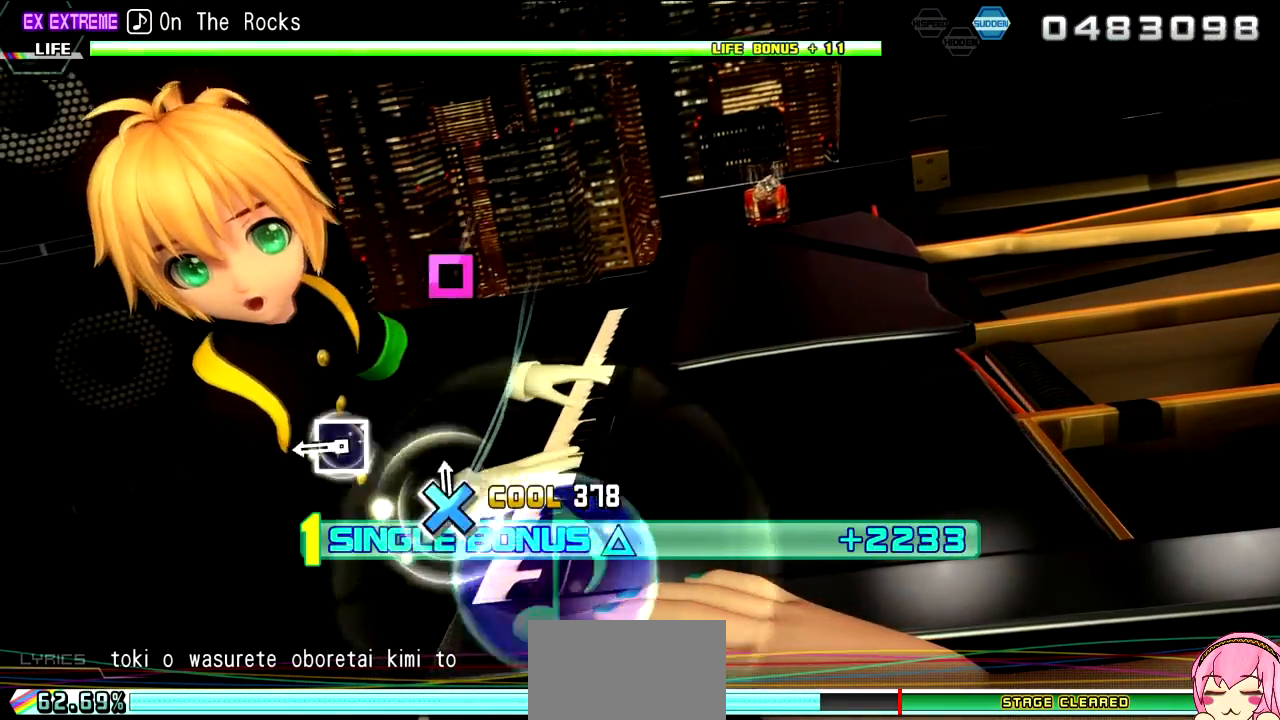
{"buttons": ["SQUARE", "L2"], "left_stick": "center", "right_stick": "center", "events": [[50, "CROSS", "down"], [133, "CROSS", "up"], [433, "SQUARE", "down"]]}
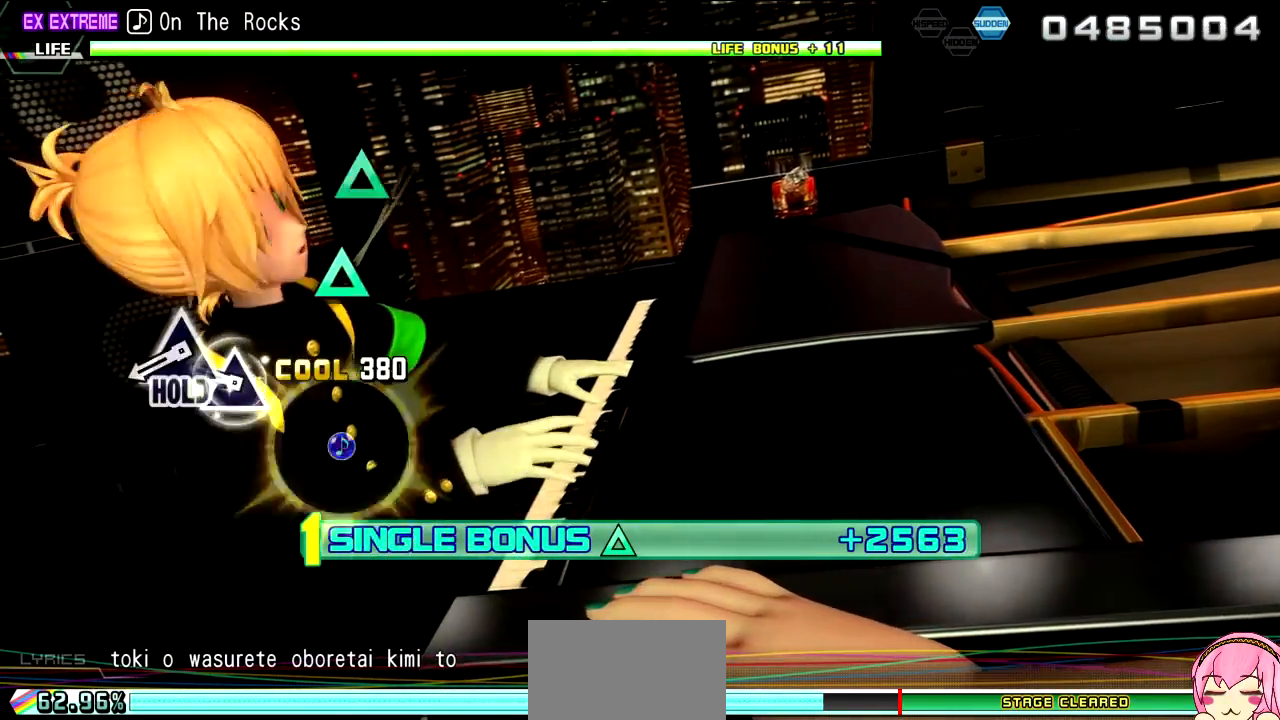
{"buttons": ["L2"], "left_stick": "center", "right_stick": "center", "events": [[17, "SQUARE", "up"], [317, "TRIANGLE", "down"], [383, "TRIANGLE", "up"]]}
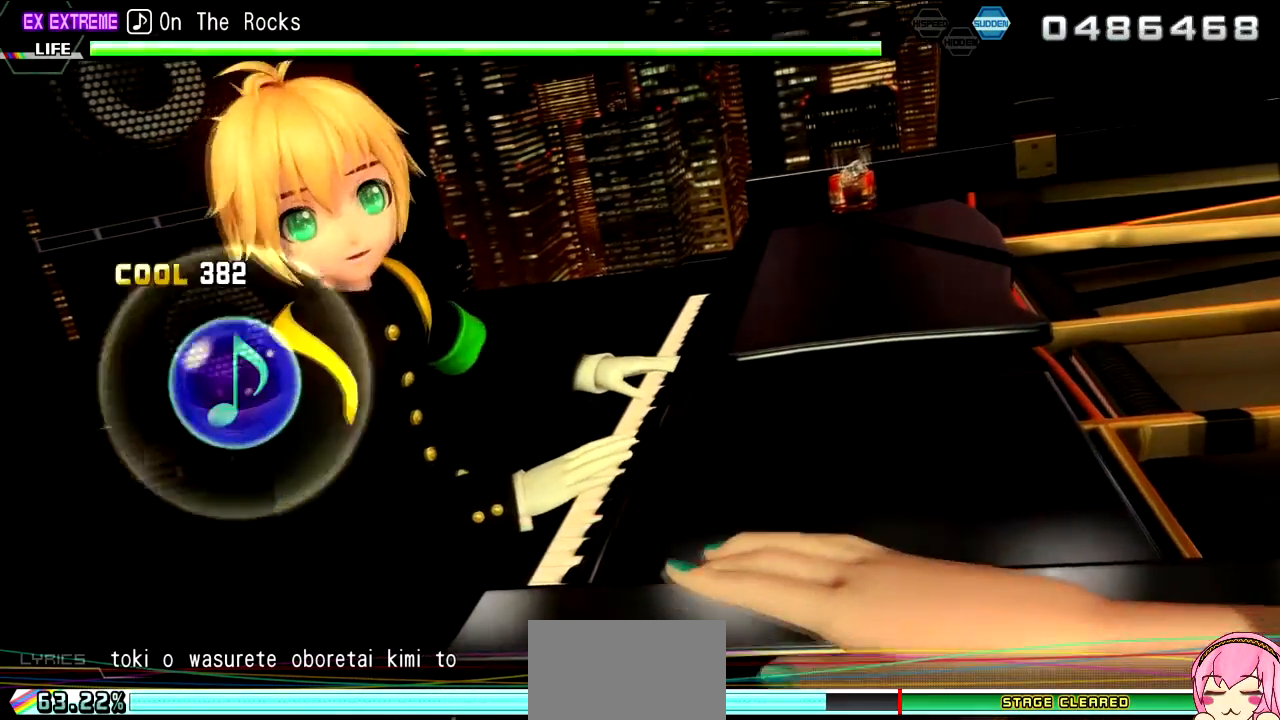
{"buttons": ["R2"], "left_stick": "center", "right_stick": "center", "events": [[17, "TRIANGLE", "down"], [83, "R2", "down"], [150, "TRIANGLE", "up"], [217, "L2", "up"]]}
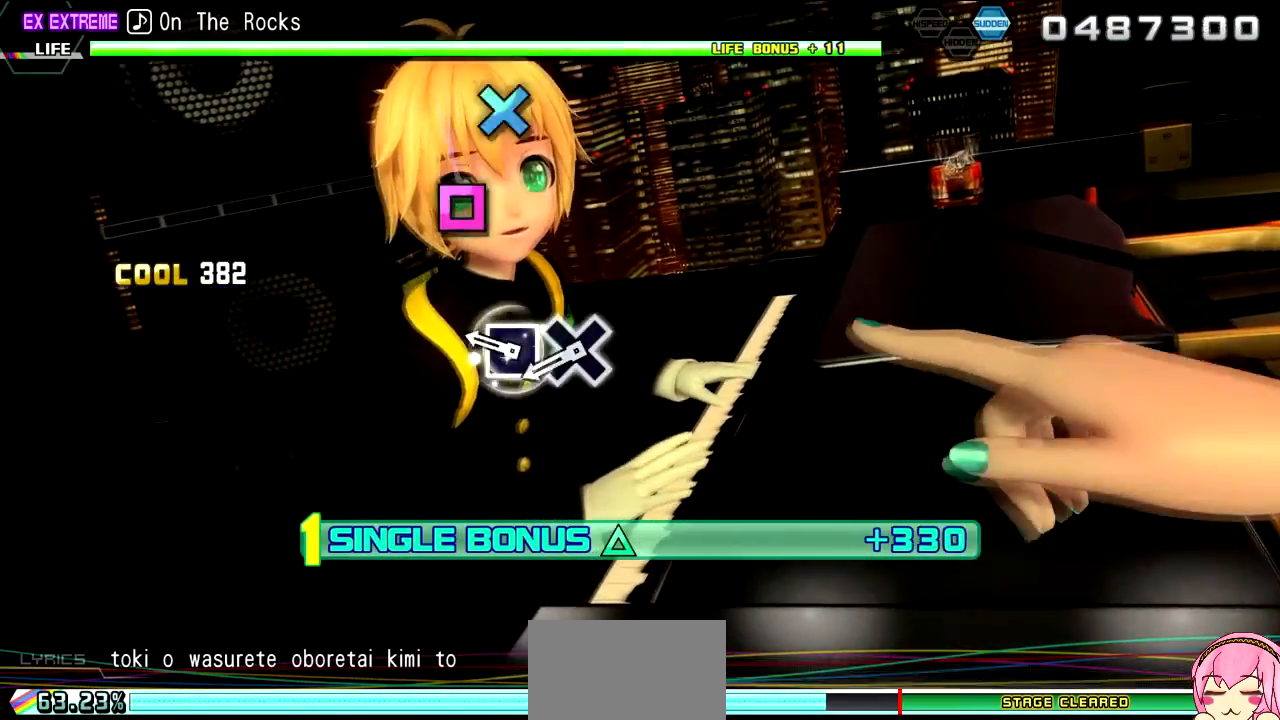
{"buttons": ["R2"], "left_stick": "center", "right_stick": "center", "events": [[317, "SQUARE", "down"], [383, "SQUARE", "up"]]}
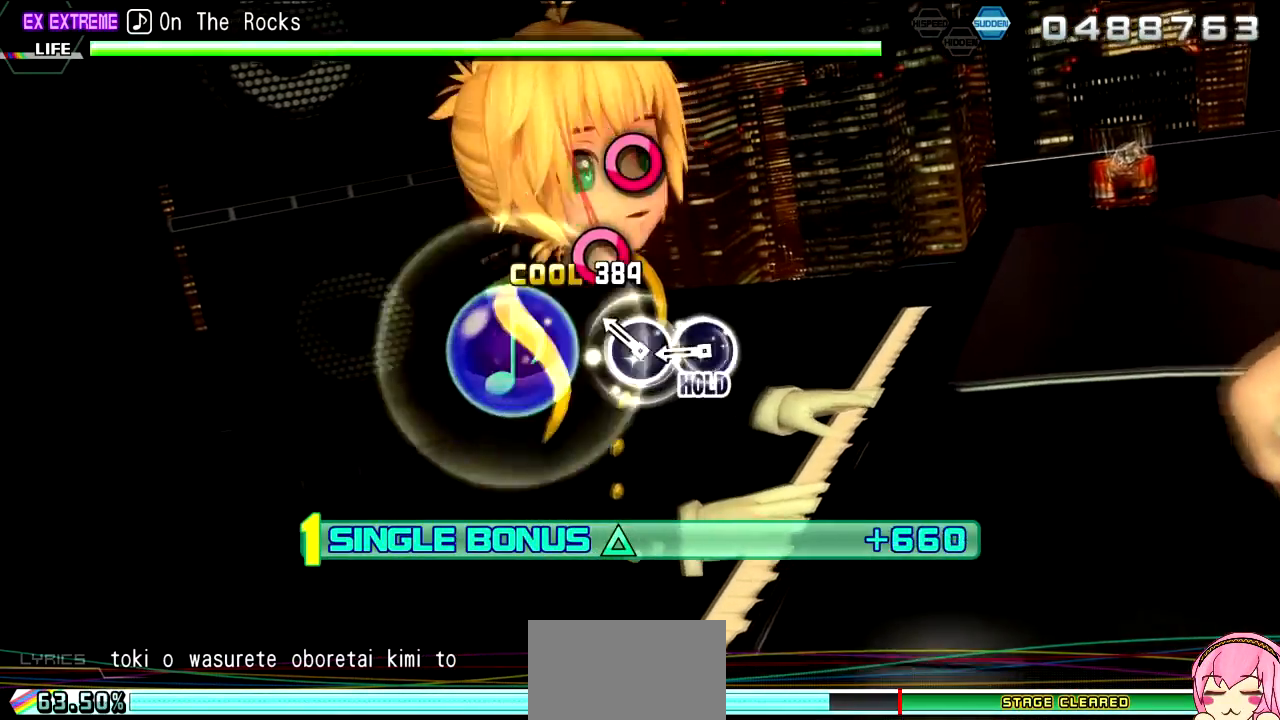
{"buttons": ["CIRCLE", "R2"], "left_stick": "center", "right_stick": "center", "events": [[17, "CROSS", "down"], [117, "CROSS", "up"], [233, "CIRCLE", "down"], [317, "CIRCLE", "up"], [433, "CIRCLE", "down"]]}
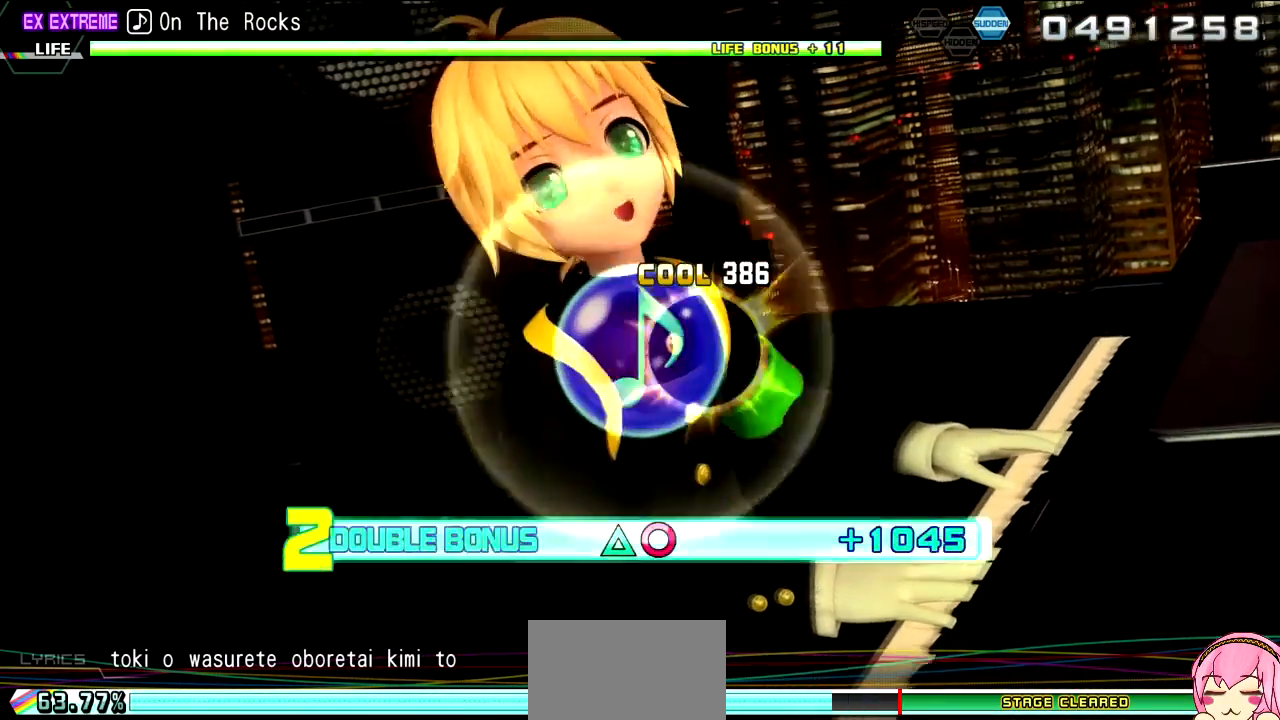
{"buttons": ["L2"], "left_stick": "center", "right_stick": "center", "events": [[33, "L2", "down"], [67, "CIRCLE", "up"], [133, "R2", "up"]]}
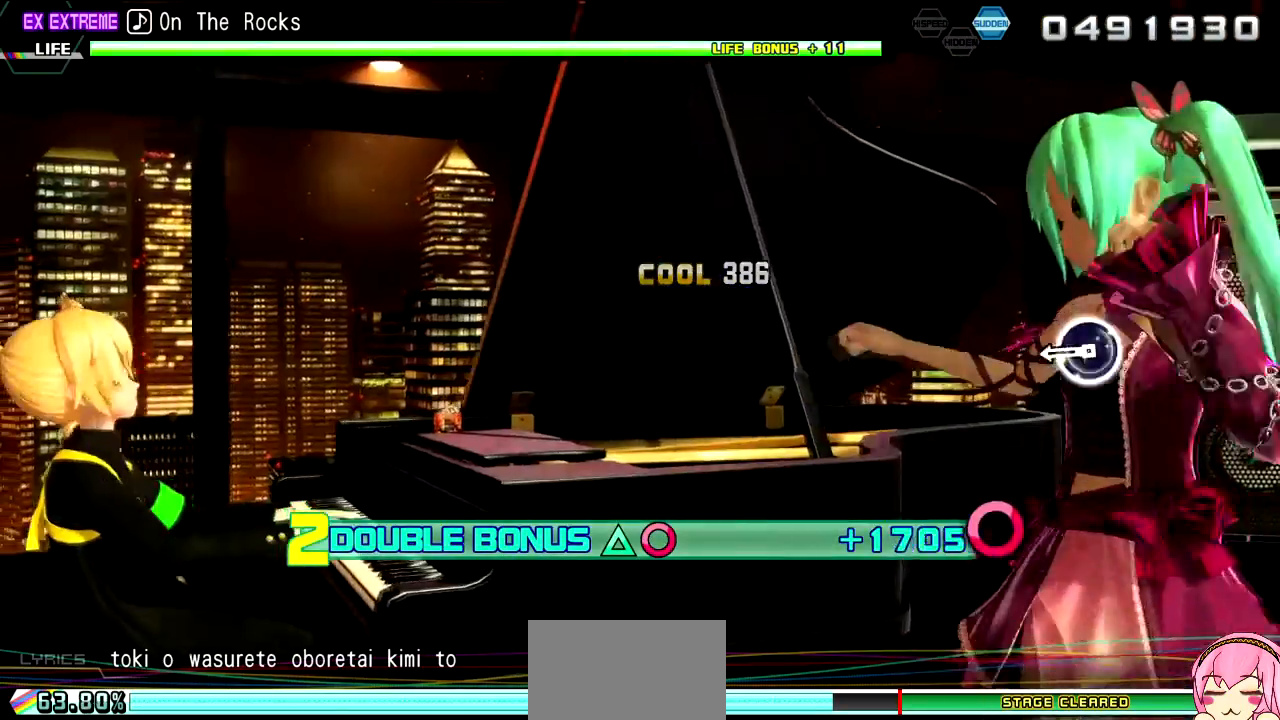
{"buttons": ["CIRCLE", "L2"], "left_stick": "center", "right_stick": "center", "events": [[450, "CIRCLE", "down"]]}
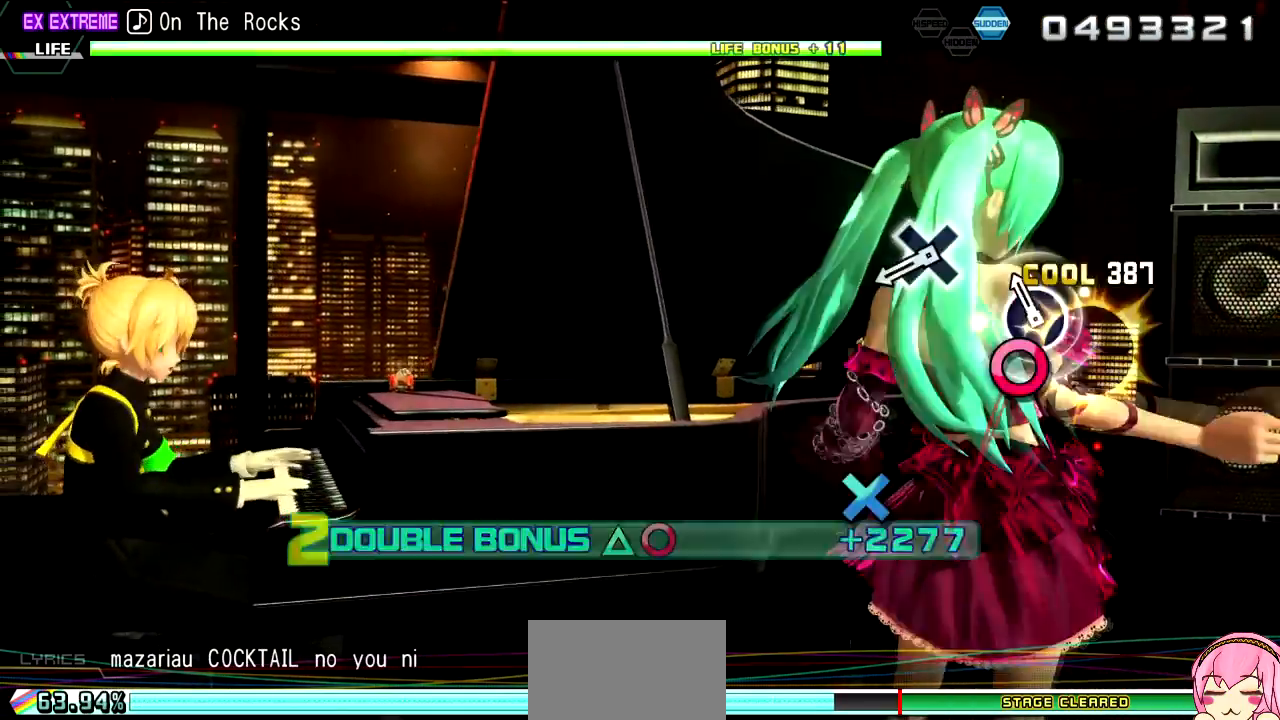
{"buttons": ["L2"], "left_stick": "center", "right_stick": "center", "events": [[50, "CIRCLE", "up"], [150, "CIRCLE", "down"], [283, "CIRCLE", "up"]]}
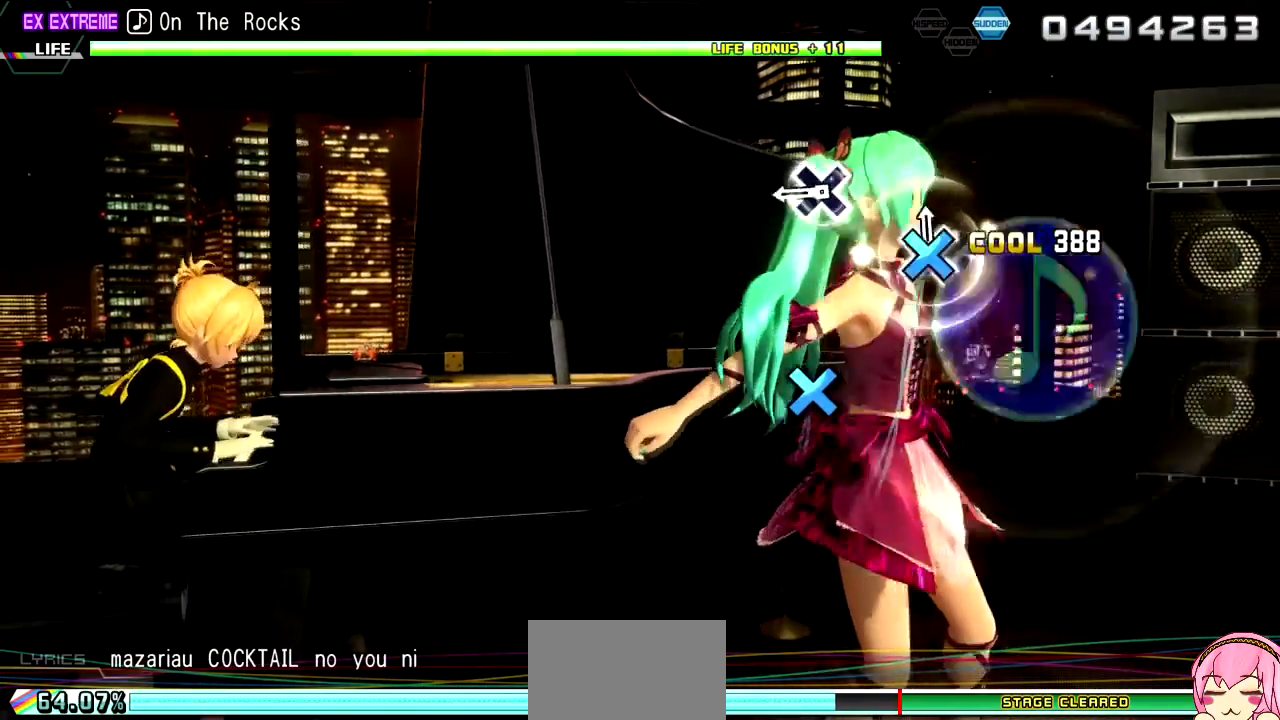
{"buttons": ["CROSS", "L2"], "left_stick": "center", "right_stick": "center", "events": [[50, "CROSS", "down"], [167, "CROSS", "up"], [450, "CROSS", "down"]]}
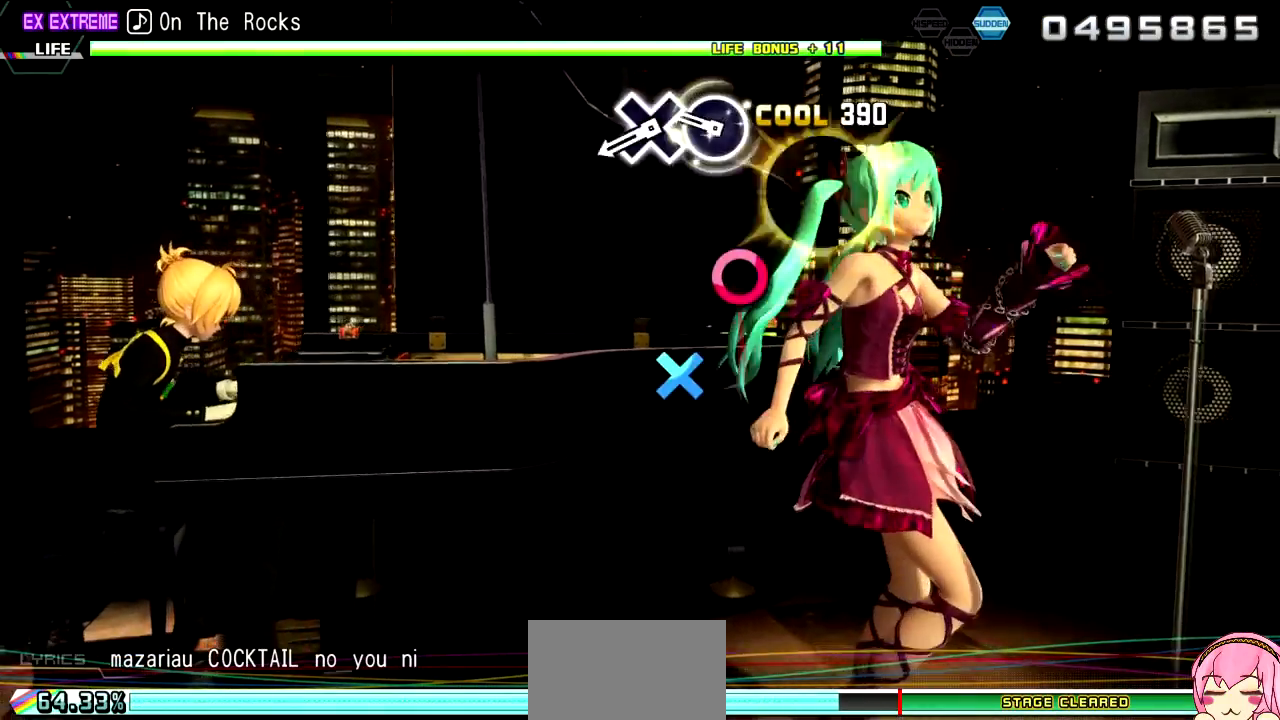
{"buttons": [], "left_stick": "center", "right_stick": "center", "events": [[67, "CROSS", "up"], [167, "L2", "up"], [350, "CIRCLE", "down"], [417, "CIRCLE", "up"]]}
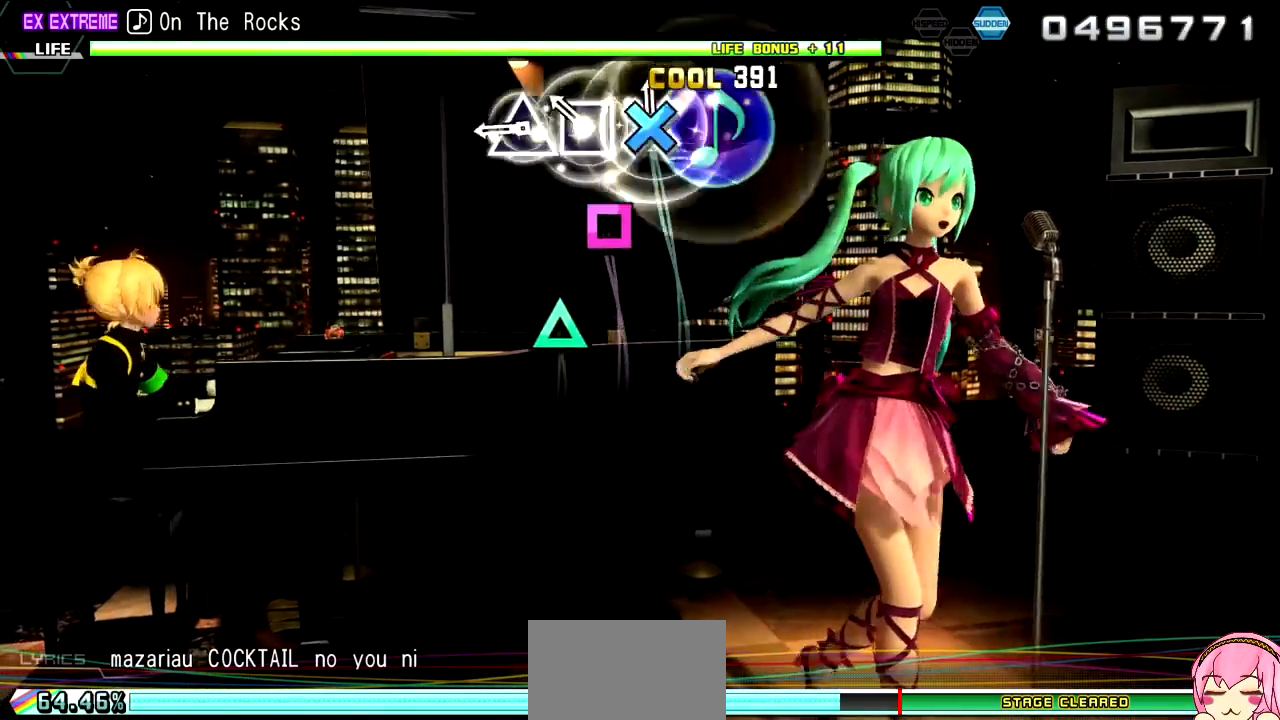
{"buttons": ["TRIANGLE"], "left_stick": "center", "right_stick": "center", "events": [[50, "CROSS", "down"], [117, "CROSS", "up"], [250, "SQUARE", "down"], [317, "SQUARE", "up"], [433, "TRIANGLE", "down"]]}
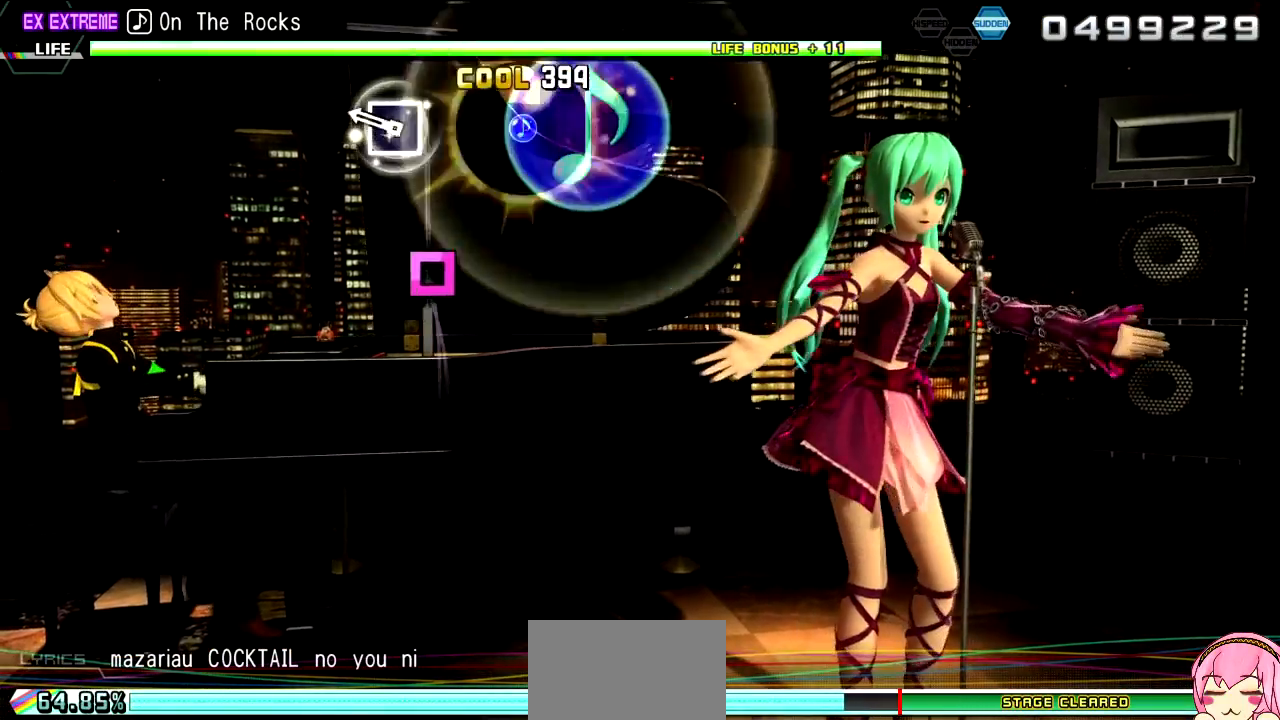
{"buttons": [], "left_stick": "center", "right_stick": "center", "events": [[67, "TRIANGLE", "up"], [350, "SQUARE", "down"], [450, "SQUARE", "up"]]}
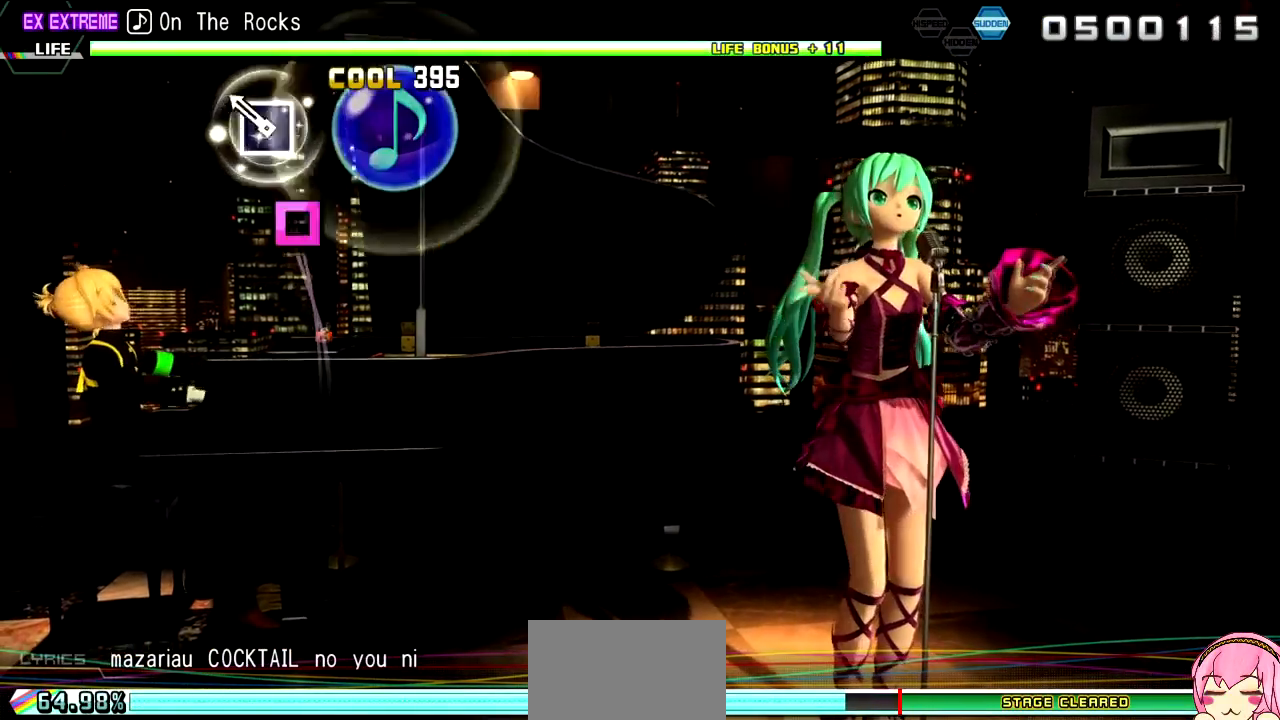
{"buttons": [], "left_stick": "center", "right_stick": "center", "events": [[250, "SQUARE", "down"], [367, "SQUARE", "up"]]}
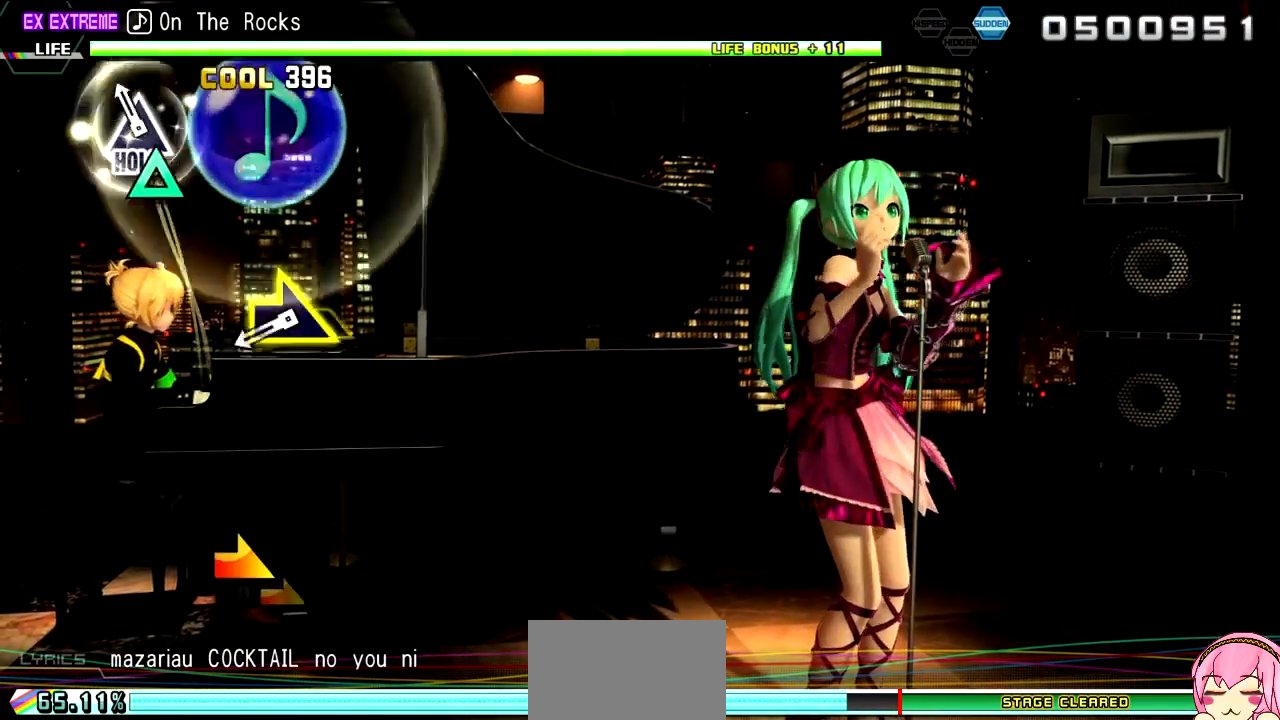
{"buttons": ["L2"], "left_stick": "down-right", "right_stick": "center", "events": [[133, "TRIANGLE", "down"], [217, "L2", "down"], [250, "TRIANGLE", "up"], [467, "left_stick", "down-right"]]}